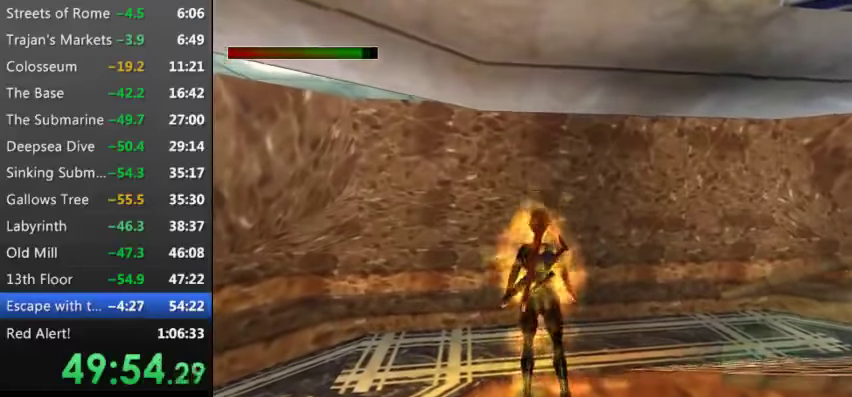
Gameplay with keyboard; each line is a JSON object with the keys held at the frame after it. "events" lists presses ("down") and releases ("up") of "0", "1", "2", "3", "4", "5", "9", "a", "d", "down", "e", "escape", "f", "left", "pause", "q", "r", "right", "s", "space", "t", "up", "w", "x", "y" and "z" between this image and that frame as [ms after this image, input, new state], when the widget could be followed in between. No other keys are recorded. Mouse input is not recorded.
{"keys": ["s"], "events": []}
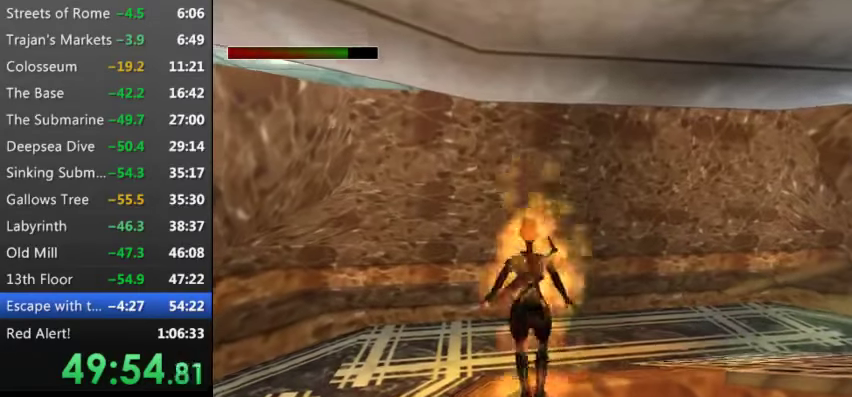
{"keys": ["w"], "events": [[133, "9", "down"], [133, "s", "up"], [267, "9", "up"], [367, "w", "down"]]}
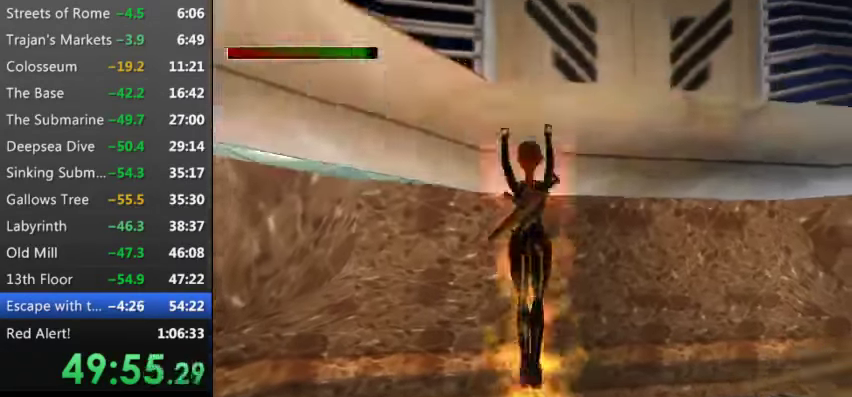
{"keys": ["up", "w"], "events": [[400, "up", "down"]]}
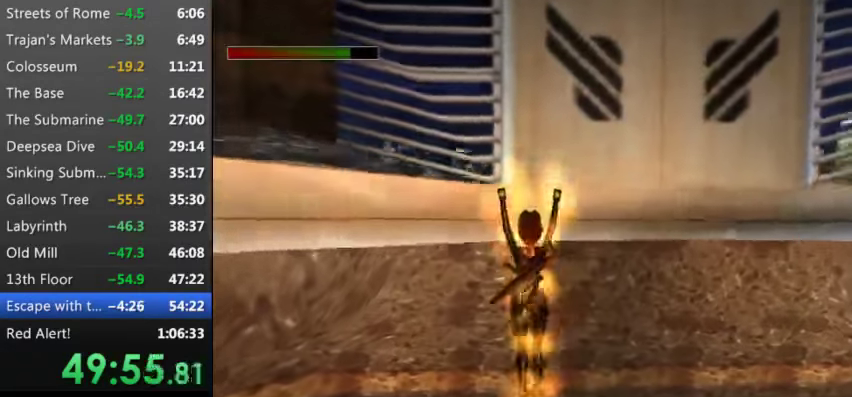
{"keys": [], "events": [[300, "9", "down"], [300, "up", "up"], [367, "w", "up"], [400, "9", "up"]]}
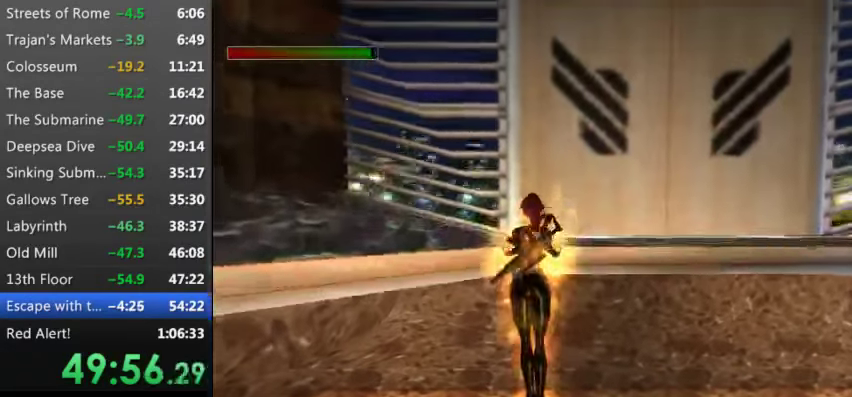
{"keys": ["9", "left"], "events": [[33, "9", "down"], [133, "9", "up"], [133, "left", "down"], [267, "9", "down"], [333, "9", "up"], [467, "9", "down"]]}
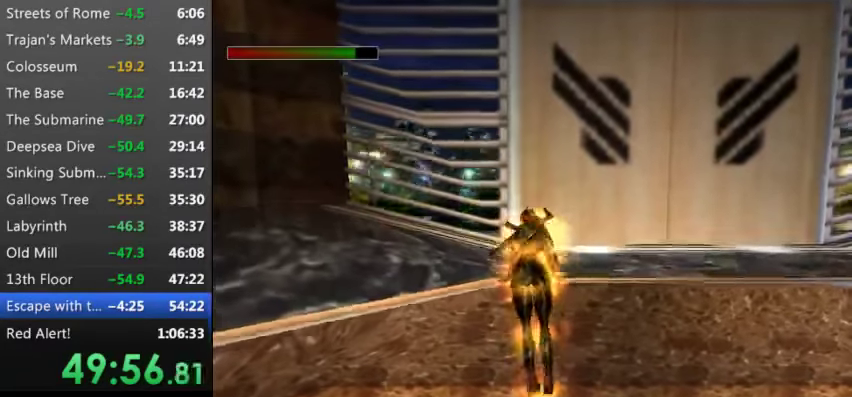
{"keys": ["9", "left"], "events": [[67, "9", "up"], [233, "9", "down"], [333, "9", "up"], [500, "9", "down"]]}
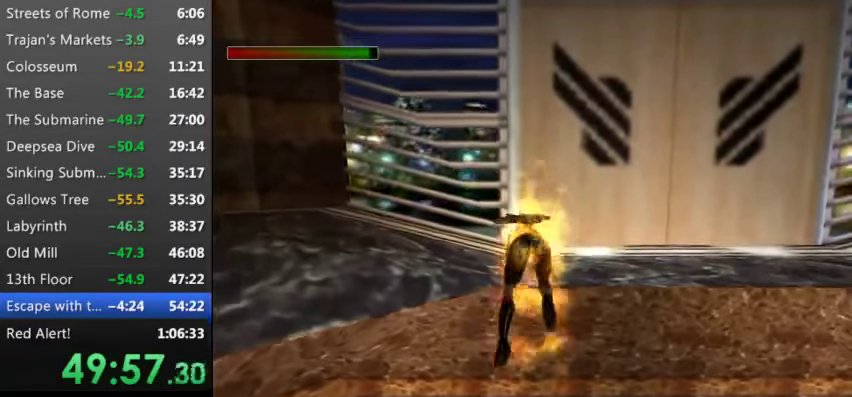
{"keys": ["left"], "events": [[67, "9", "up"], [233, "9", "down"], [267, "9", "up"], [400, "9", "down"], [500, "9", "up"]]}
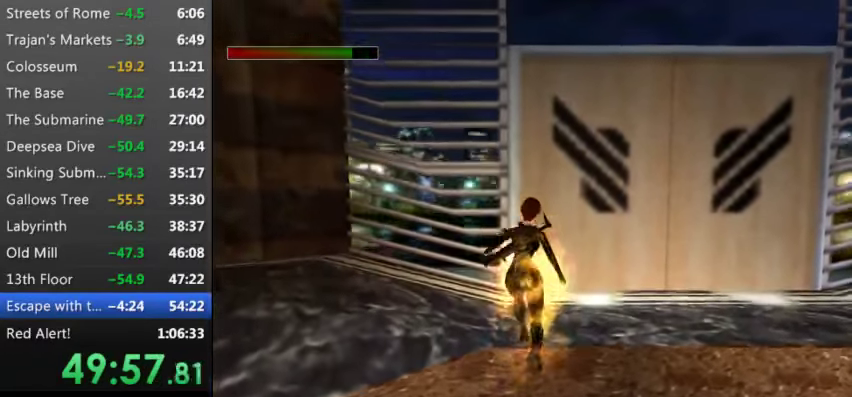
{"keys": ["left"], "events": [[133, "9", "down"], [233, "9", "up"], [367, "9", "down"], [467, "9", "up"]]}
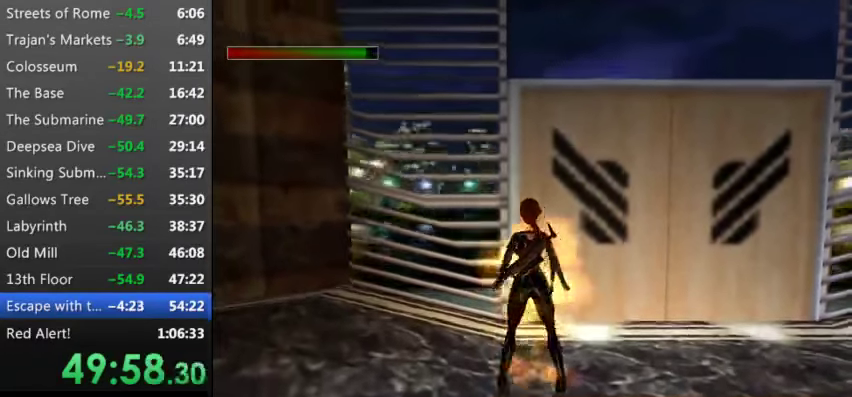
{"keys": ["left"], "events": [[167, "9", "down"], [200, "9", "up"], [333, "9", "down"], [466, "9", "up"]]}
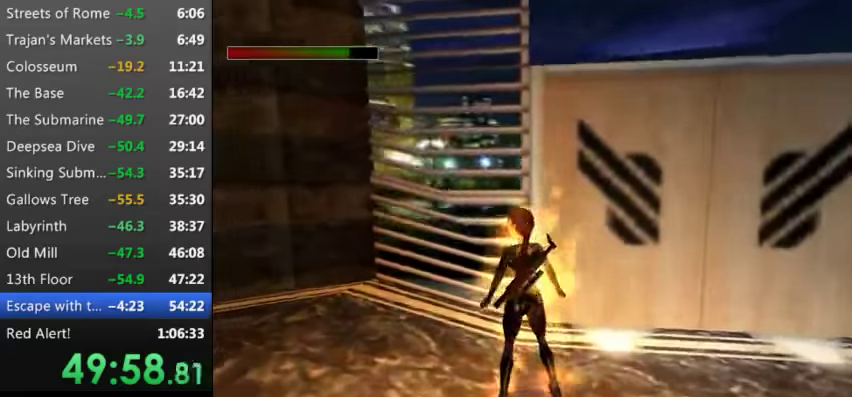
{"keys": ["right", "up"], "events": [[66, "9", "down"], [166, "9", "up"], [166, "up", "down"], [200, "left", "up"], [300, "9", "down"], [366, "right", "down"], [400, "9", "up"]]}
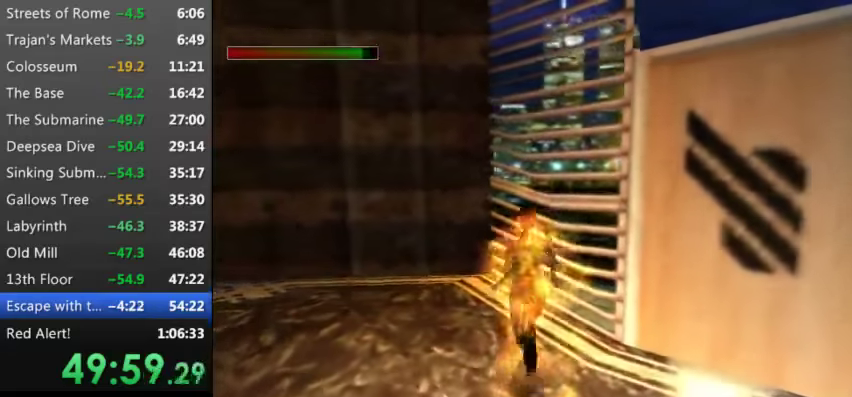
{"keys": ["up", "w"], "events": [[366, "w", "down"], [400, "right", "up"]]}
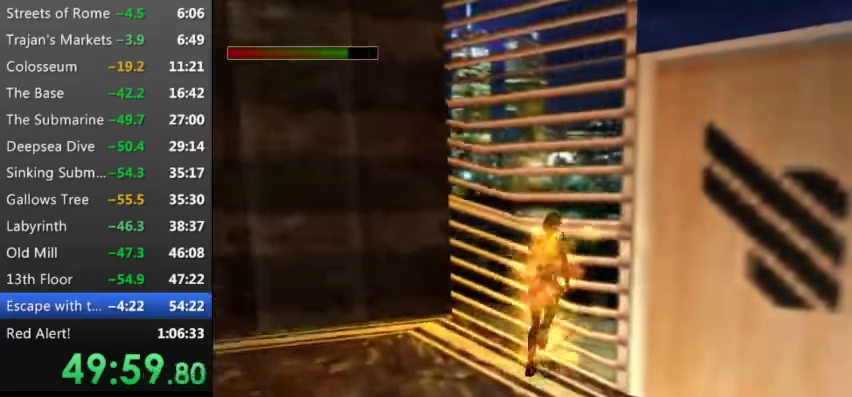
{"keys": ["up", "w"], "events": [[166, "9", "down"], [233, "9", "up"], [400, "9", "down"], [466, "9", "up"]]}
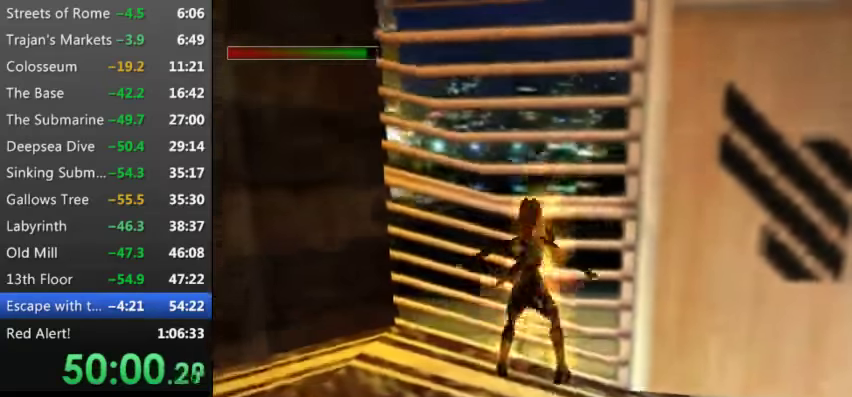
{"keys": ["up", "w"], "events": [[133, "9", "down"], [200, "9", "up"], [300, "9", "down"], [433, "9", "up"]]}
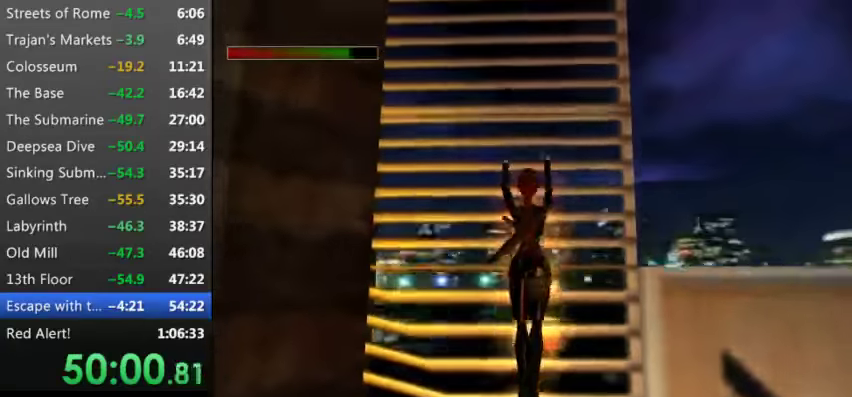
{"keys": ["9", "up", "w"], "events": [[33, "9", "down"], [166, "9", "up"], [266, "9", "down"], [400, "9", "up"], [500, "9", "down"]]}
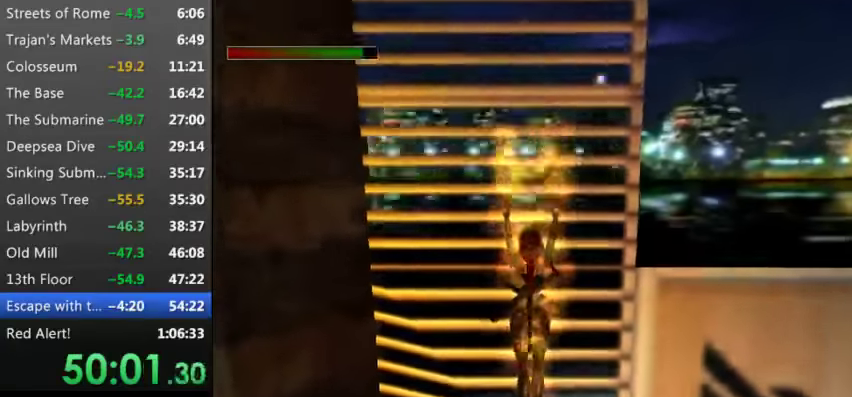
{"keys": ["9", "up", "w"], "events": [[133, "9", "up"], [233, "9", "down"], [333, "9", "up"], [466, "9", "down"]]}
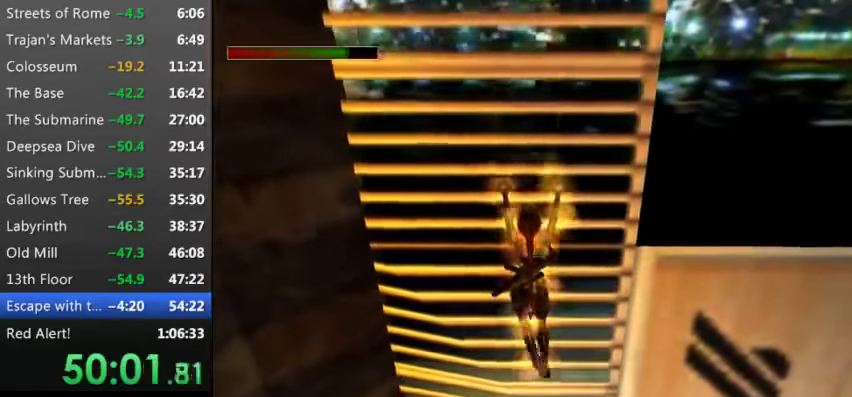
{"keys": ["up", "w"], "events": [[66, "9", "up"], [166, "9", "down"], [300, "9", "up"], [400, "9", "down"], [500, "9", "up"]]}
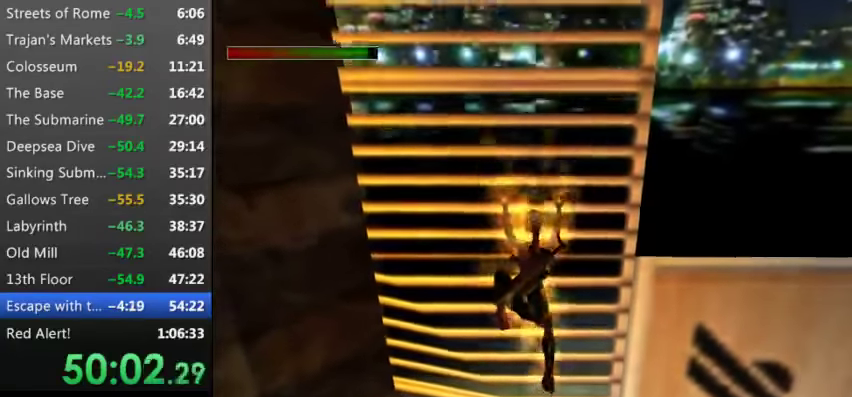
{"keys": ["up", "w"], "events": [[100, "9", "down"], [233, "9", "up"], [333, "9", "down"], [400, "9", "up"]]}
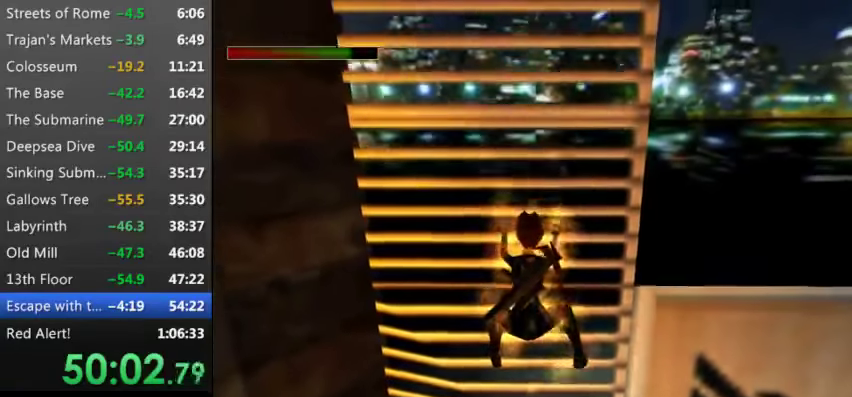
{"keys": ["9", "up", "w"], "events": [[66, "9", "down"], [133, "9", "up"], [233, "9", "down"], [333, "9", "up"], [466, "9", "down"]]}
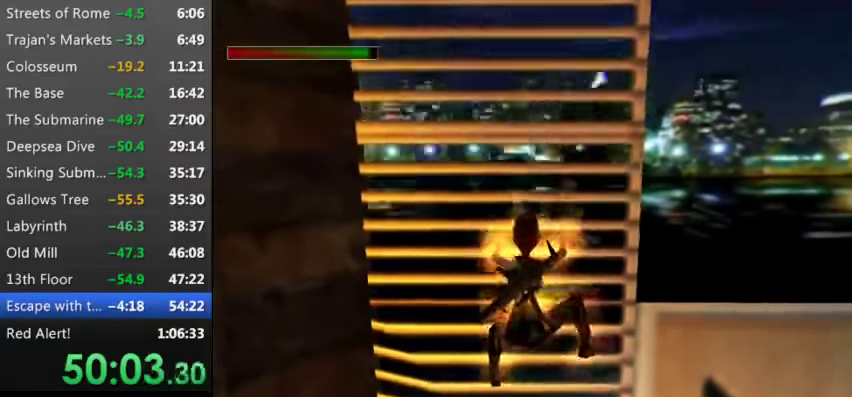
{"keys": ["up", "w"], "events": [[66, "9", "up"], [166, "9", "down"], [266, "9", "up"], [400, "9", "down"], [500, "9", "up"]]}
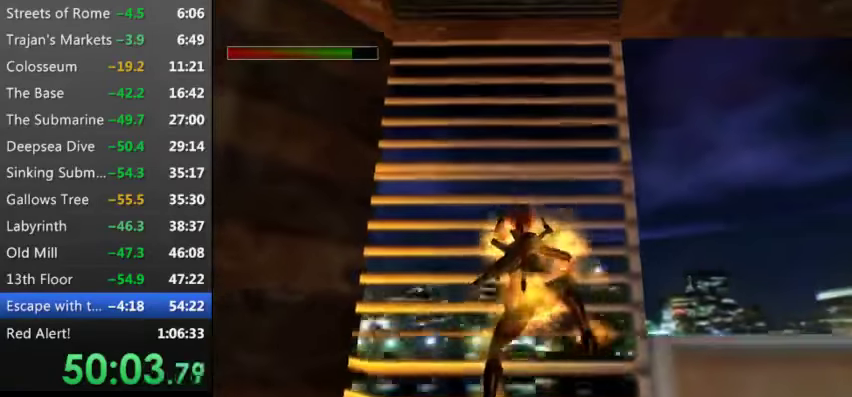
{"keys": ["9", "up", "w"], "events": [[133, "9", "down"], [166, "9", "up"], [299, "9", "down"], [399, "9", "up"], [533, "9", "down"]]}
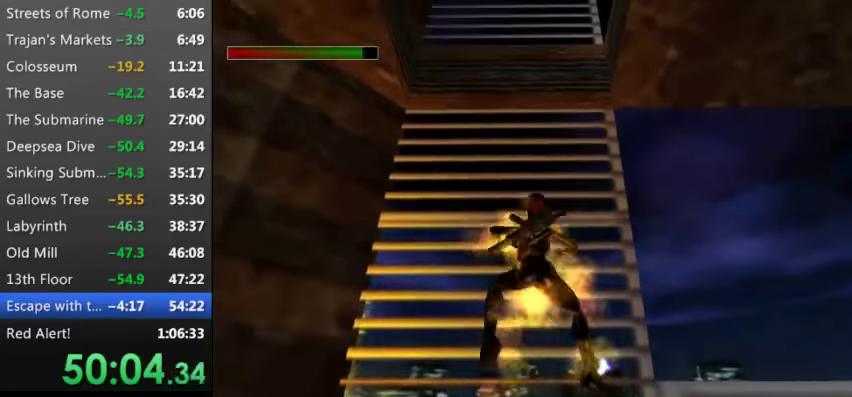
{"keys": ["9", "up", "w"], "events": [[100, "9", "up"], [266, "9", "down"], [300, "9", "up"], [433, "9", "down"]]}
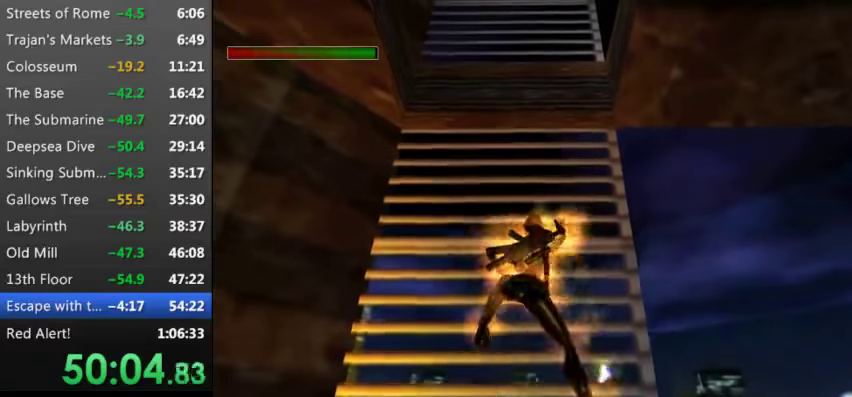
{"keys": ["9", "up", "w"], "events": [[33, "9", "up"], [166, "9", "down"], [266, "9", "up"], [400, "9", "down"]]}
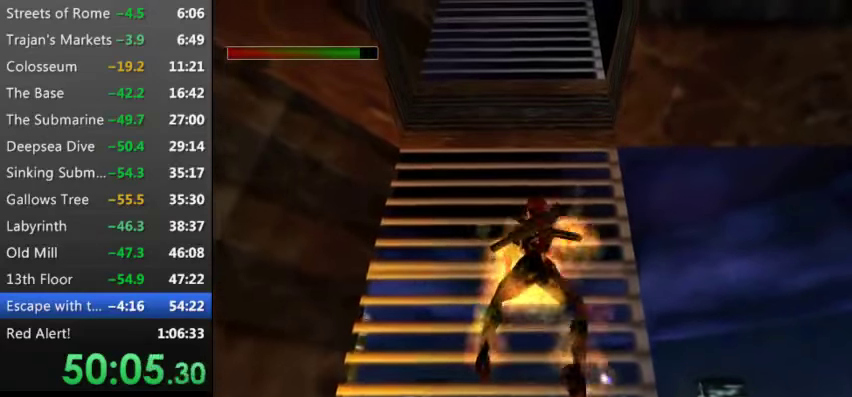
{"keys": ["up", "w"], "events": [[33, "9", "up"], [100, "9", "down"], [233, "9", "up"], [366, "9", "down"], [433, "9", "up"]]}
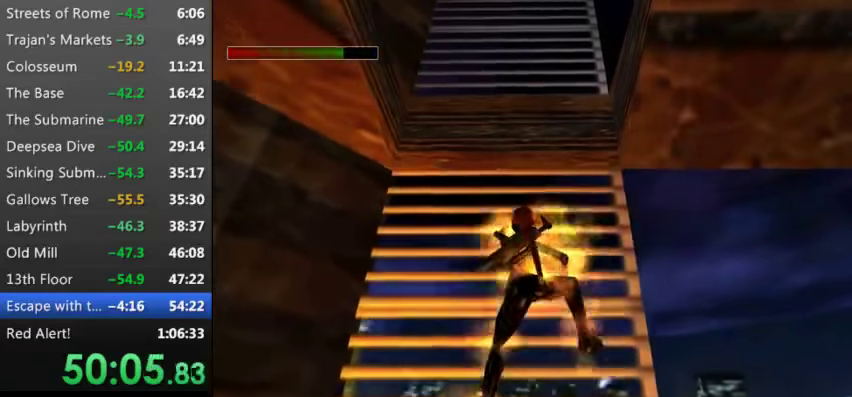
{"keys": ["up", "w"], "events": [[66, "9", "down"], [200, "9", "up"], [300, "9", "down"], [400, "9", "up"]]}
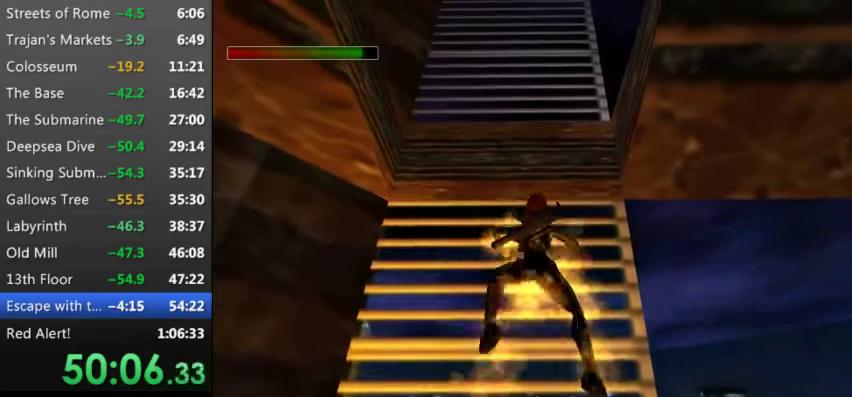
{"keys": ["9", "up", "w"], "events": [[33, "9", "down"], [133, "9", "up"], [266, "9", "down"], [366, "9", "up"], [466, "9", "down"]]}
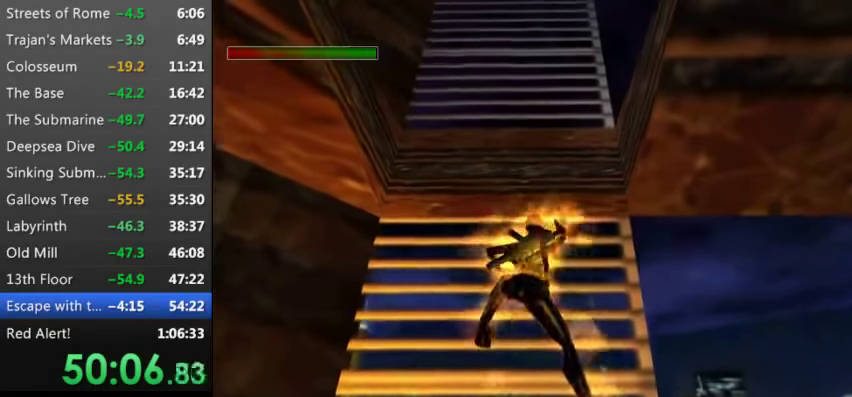
{"keys": ["9", "up", "w"], "events": [[100, "9", "up"], [200, "9", "down"], [333, "9", "up"], [433, "9", "down"]]}
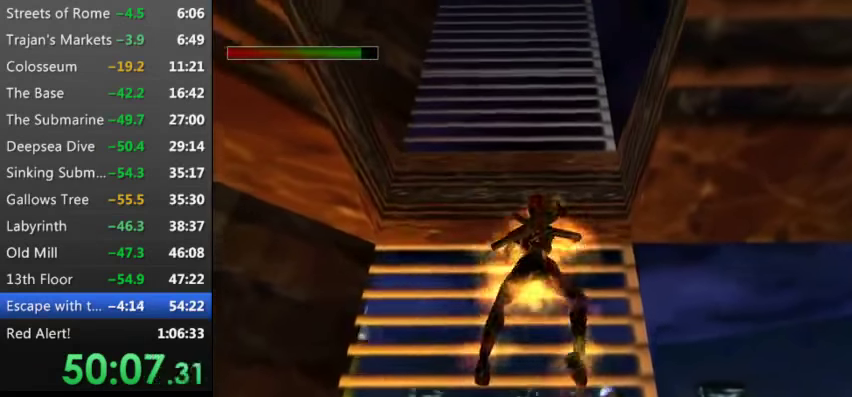
{"keys": ["up", "w"], "events": [[66, "9", "up"], [166, "9", "down"], [233, "9", "up"], [400, "9", "down"], [466, "9", "up"]]}
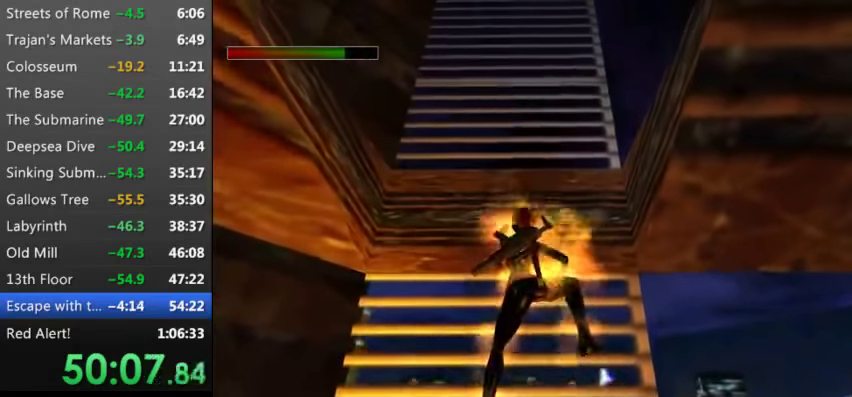
{"keys": ["up", "w"], "events": [[133, "9", "down"], [266, "9", "up"], [400, "9", "down"], [500, "9", "up"]]}
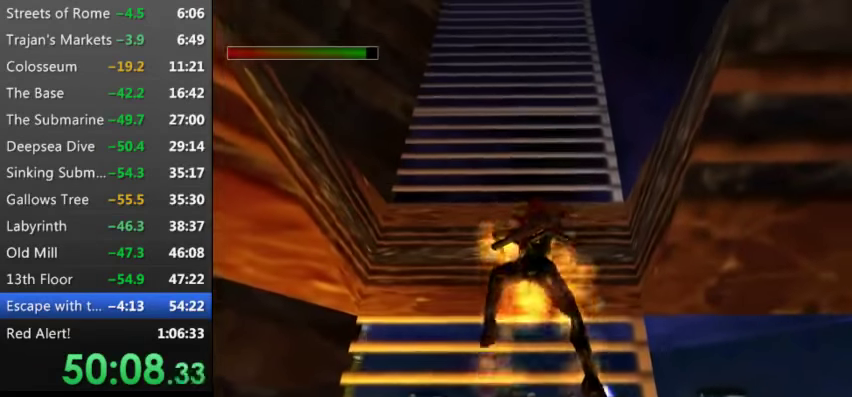
{"keys": ["up", "w"], "events": [[133, "9", "down"], [233, "9", "up"], [366, "9", "down"], [500, "9", "up"]]}
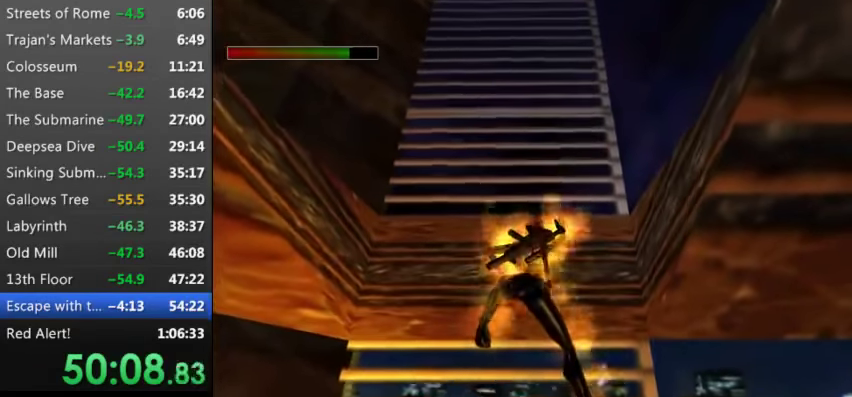
{"keys": ["up", "w"], "events": [[100, "9", "down"], [233, "9", "up"], [333, "9", "down"], [467, "9", "up"]]}